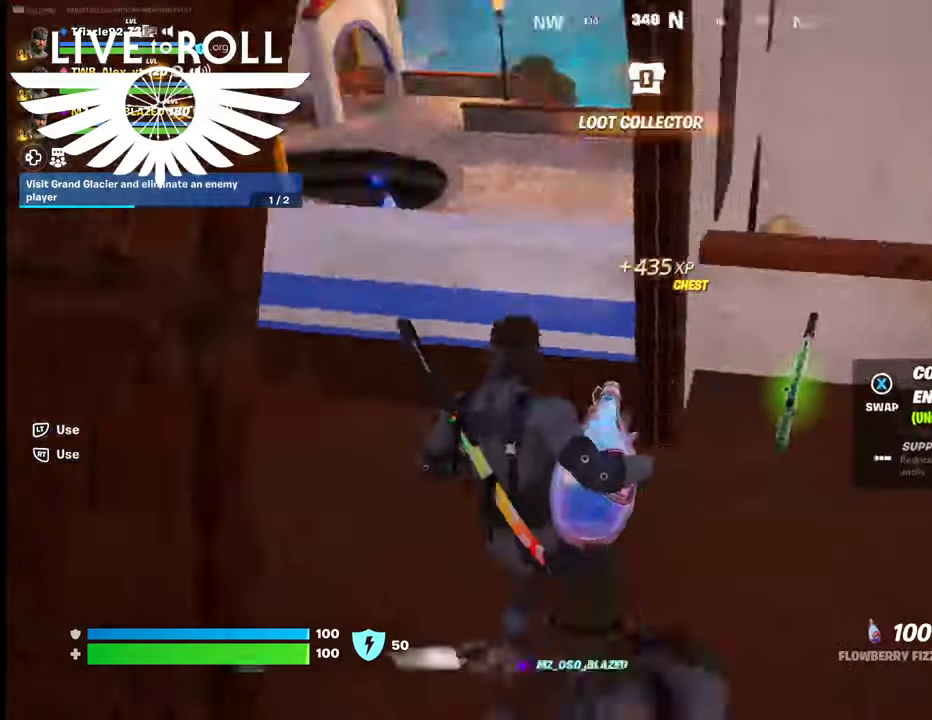
Gameplay with a controller (Xbox layout); each line is a JSON object with the inputs held at the frame after it. "events" lists button and stick changes between this image and that frame as [ms after this image, input, new state], when the widget could be followed in between.
{"buttons": [], "left_stick": "right", "right_stick": "center", "events": [[100, "left_stick", "center"], [167, "right_stick", "center"], [434, "left_stick", "right"]]}
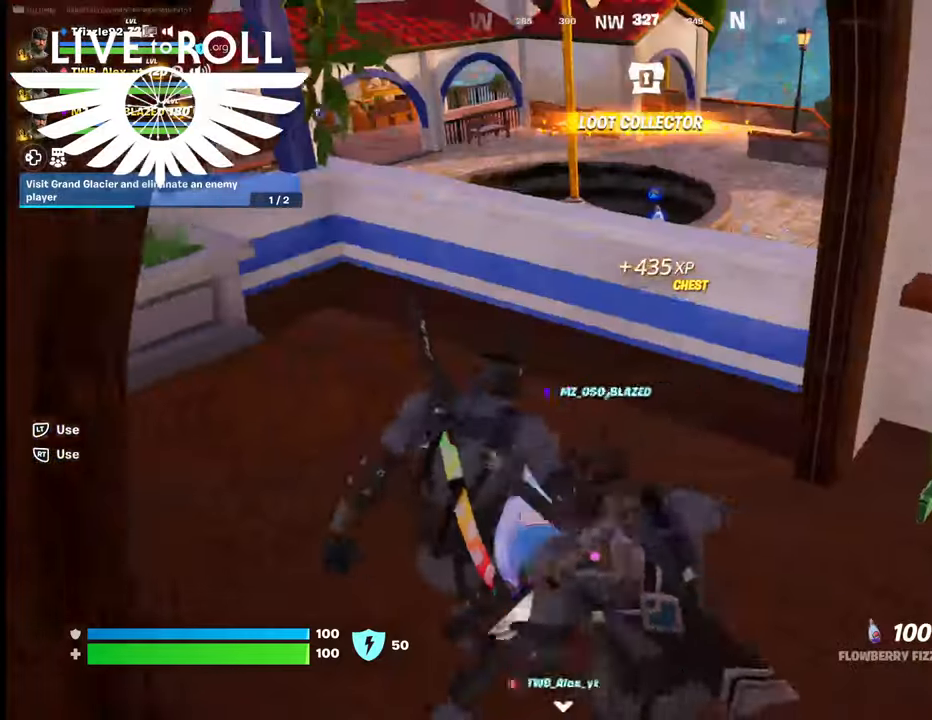
{"buttons": [], "left_stick": "right", "right_stick": "left", "events": [[334, "right_stick", "left"]]}
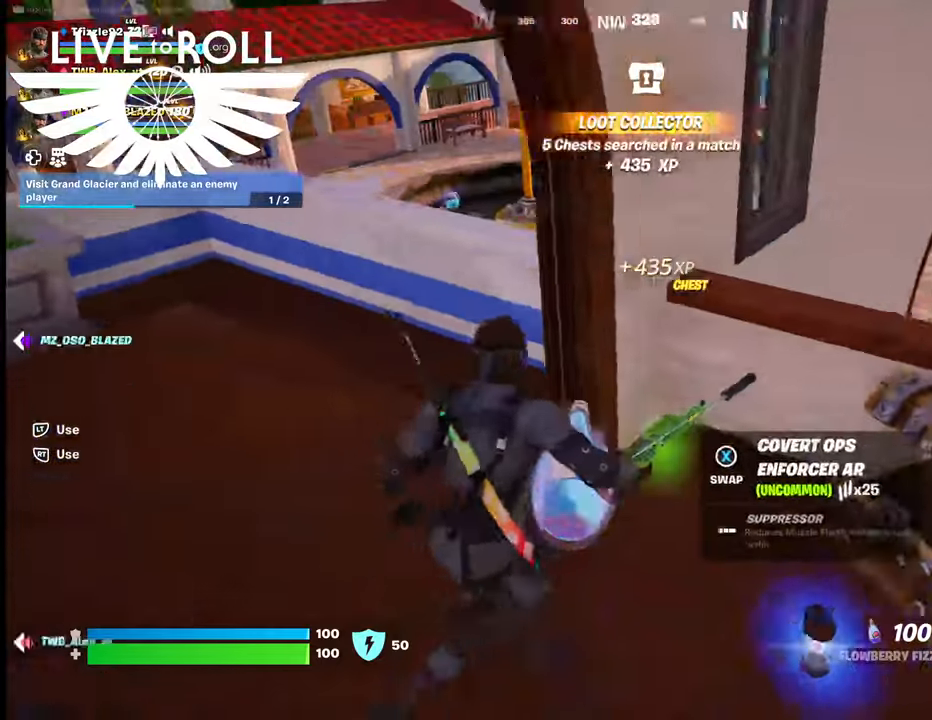
{"buttons": [], "left_stick": "up", "right_stick": "left", "events": [[234, "left_stick", "center"], [434, "left_stick", "up"]]}
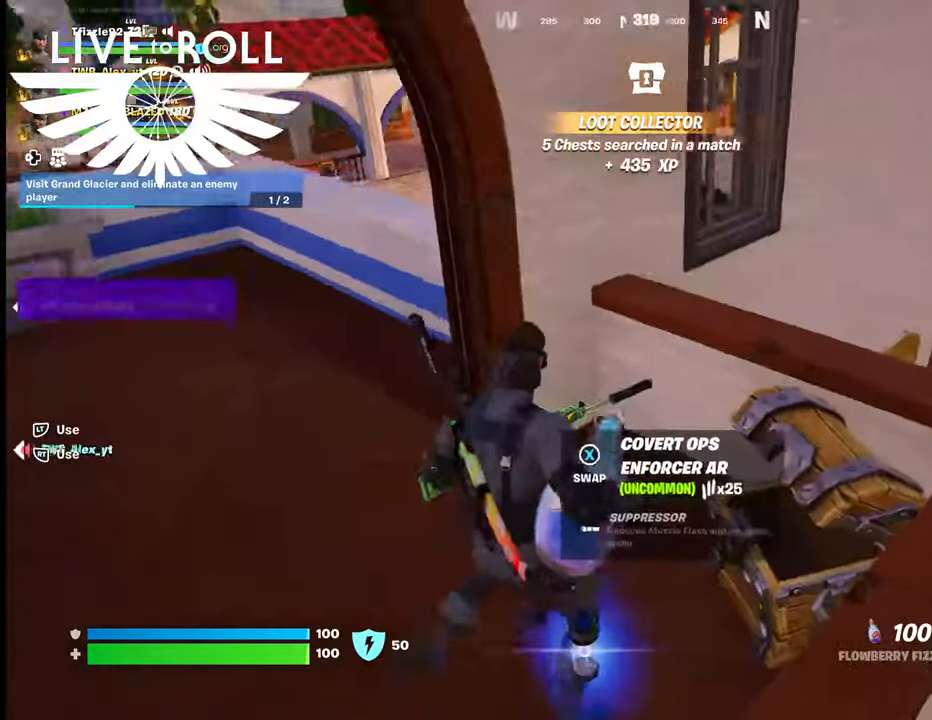
{"buttons": [], "left_stick": "up", "right_stick": "left", "events": []}
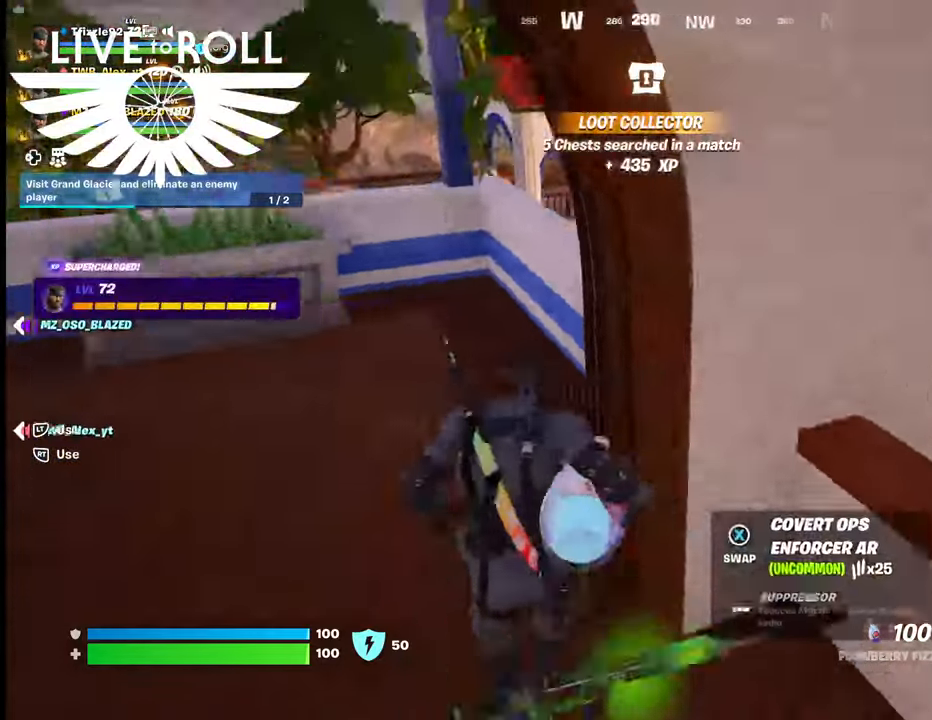
{"buttons": [], "left_stick": "up", "right_stick": "left"}
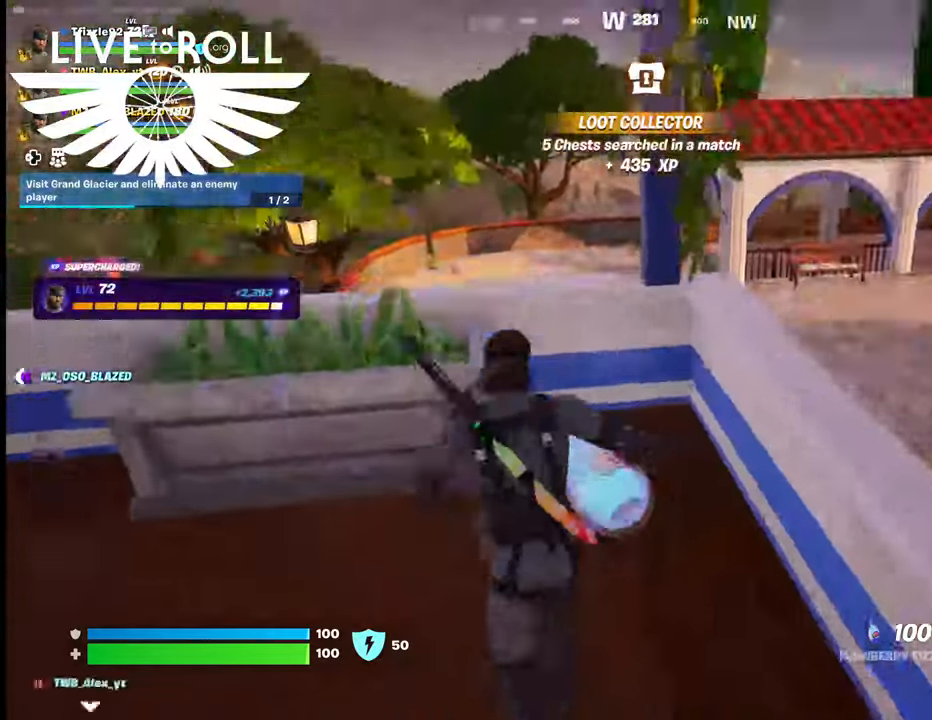
{"buttons": [], "left_stick": "up-left", "right_stick": "left", "events": [[67, "left_stick", "center"], [434, "left_stick", "up-left"]]}
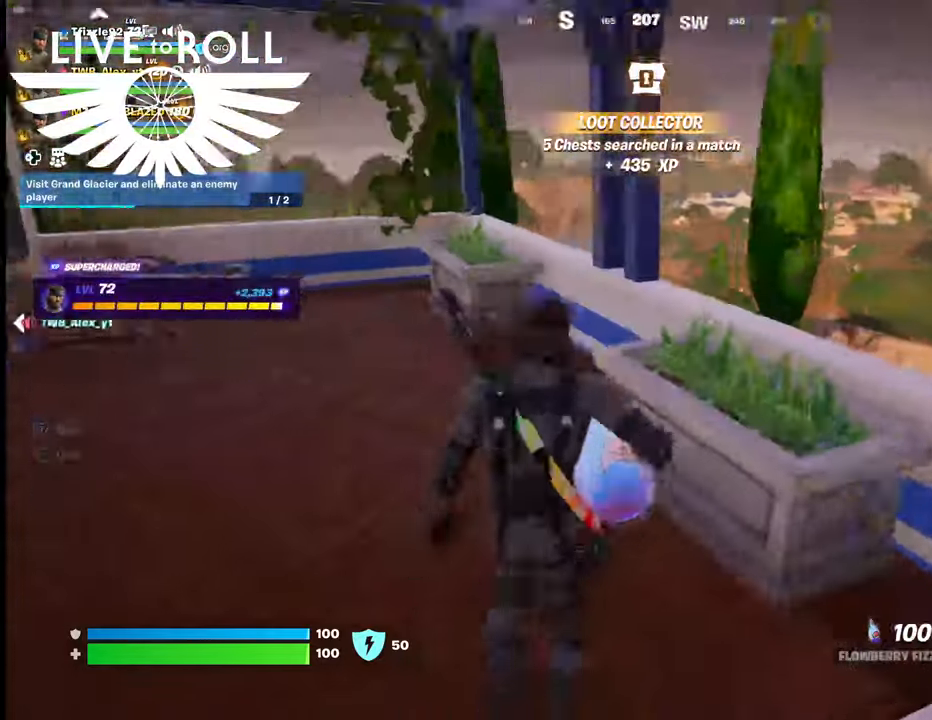
{"buttons": [], "left_stick": "up-left", "right_stick": "left", "events": []}
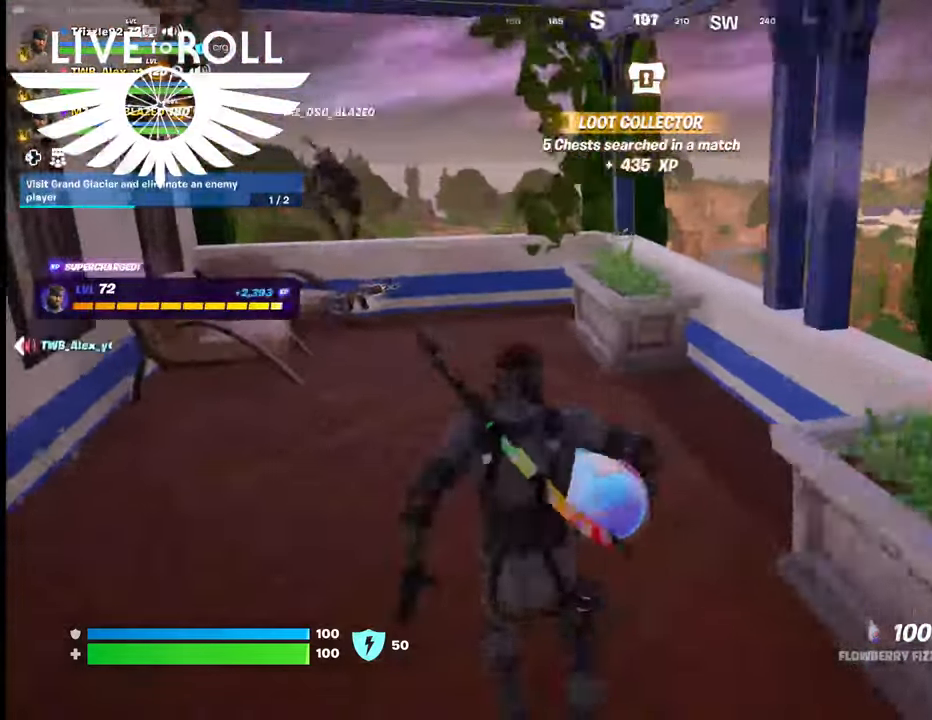
{"buttons": [], "left_stick": "up-left", "right_stick": "right", "events": [[134, "right_stick", "center"], [434, "right_stick", "right"]]}
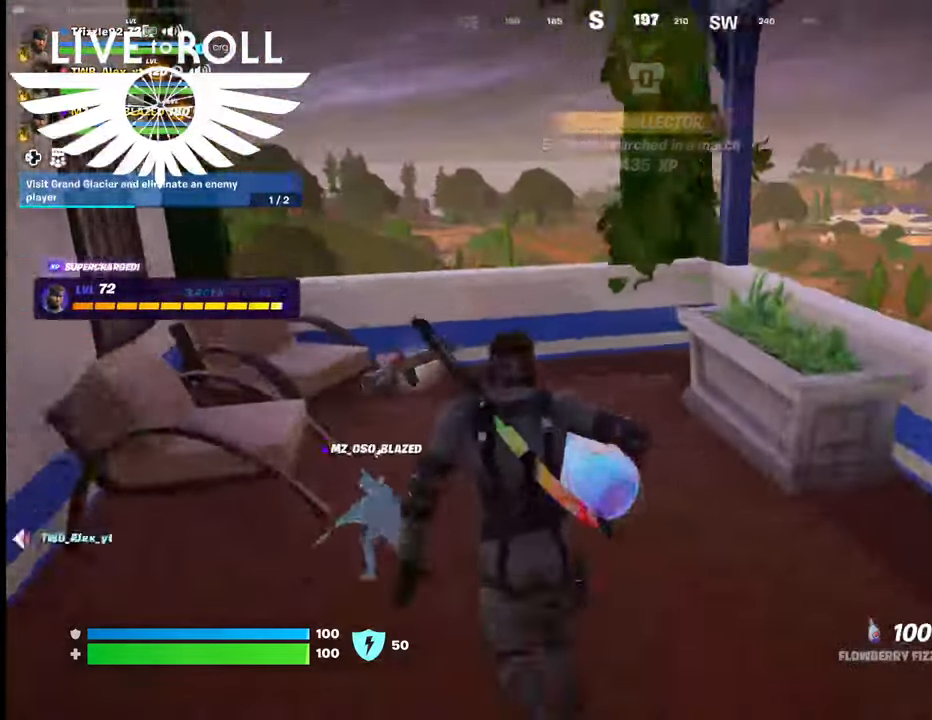
{"buttons": [], "left_stick": "center", "right_stick": "center", "events": [[100, "left_stick", "up"], [434, "left_stick", "center"], [500, "right_stick", "center"]]}
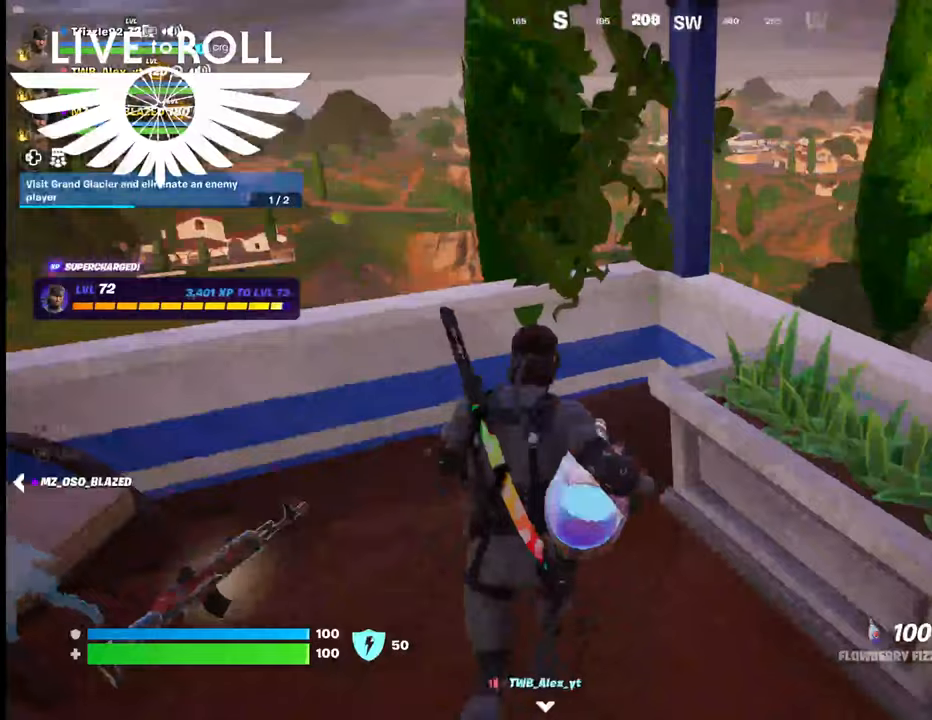
{"buttons": ["A"], "left_stick": "up-right", "right_stick": "center", "events": [[300, "left_stick", "up-right"], [367, "A", "down"]]}
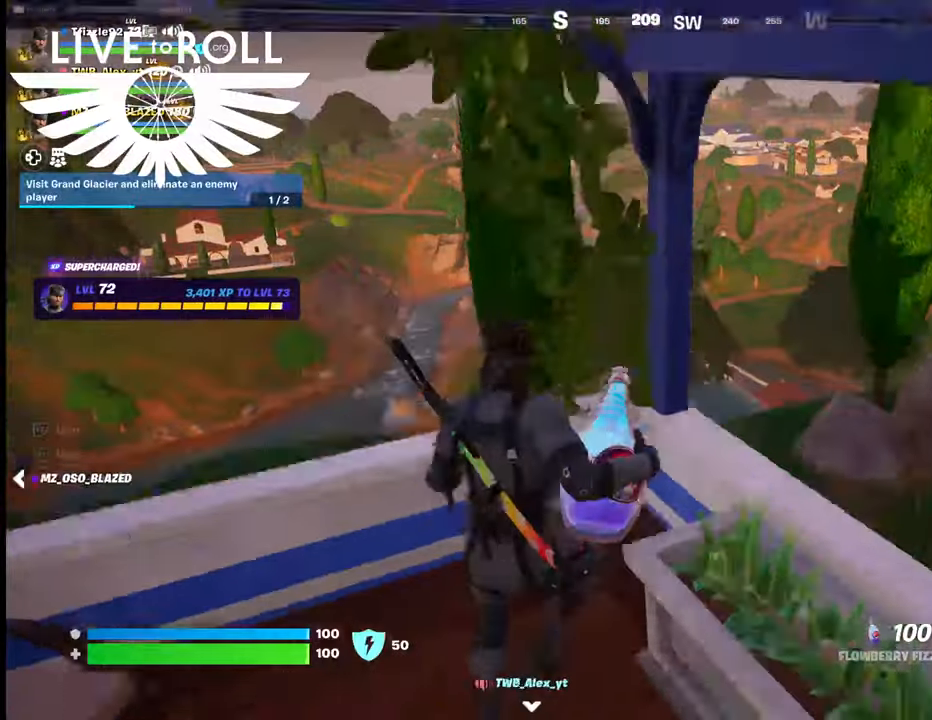
{"buttons": [], "left_stick": "center", "right_stick": "center", "events": [[34, "A", "up"], [100, "left_stick", "right"], [300, "left_stick", "center"]]}
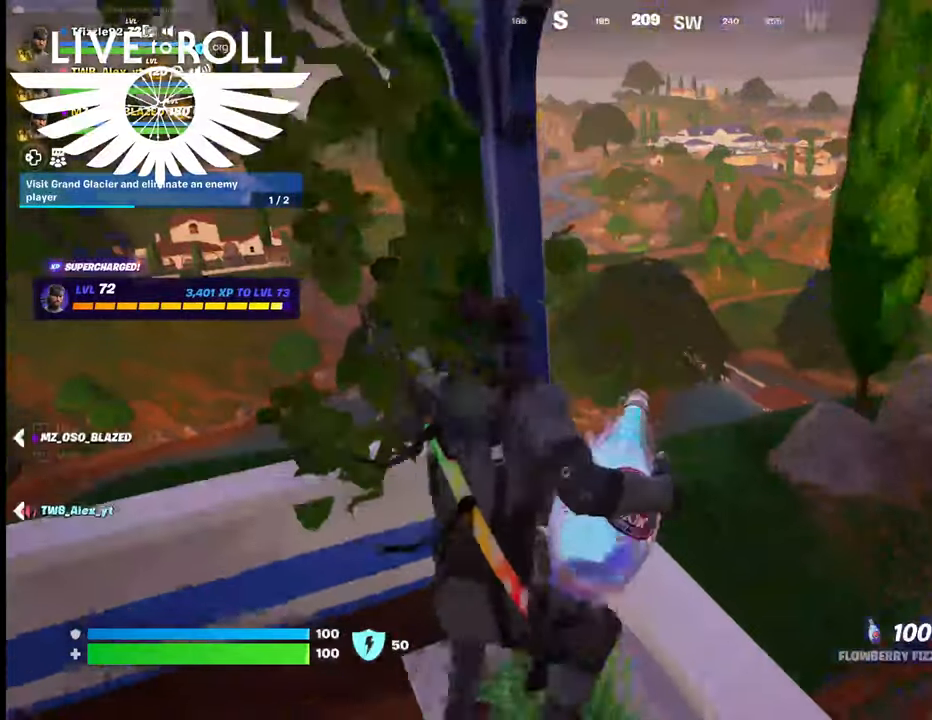
{"buttons": [], "left_stick": "center", "right_stick": "center", "events": []}
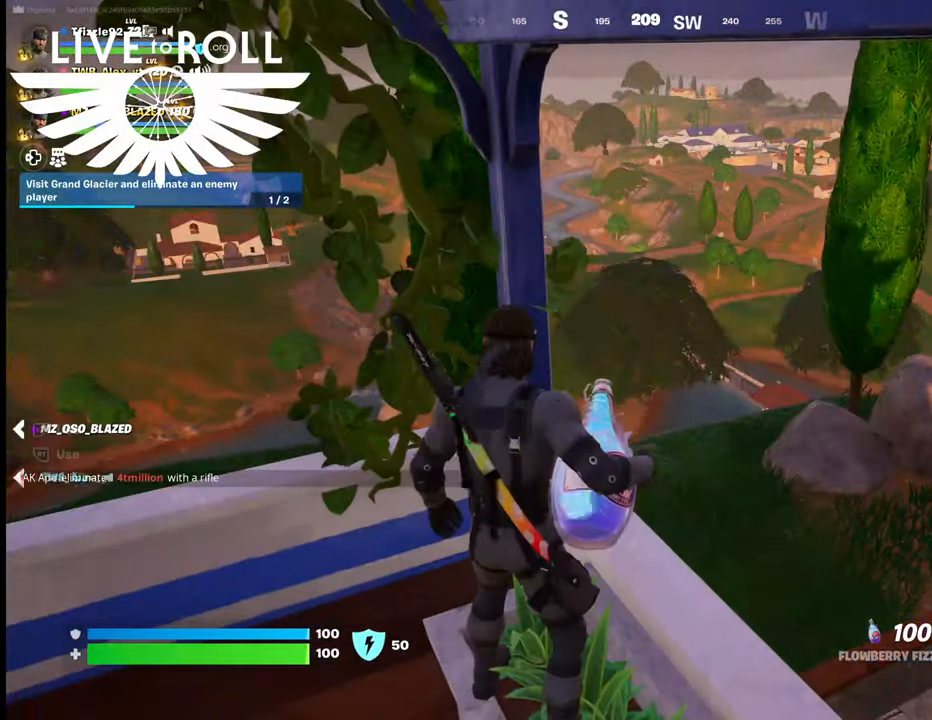
{"buttons": [], "left_stick": "center", "right_stick": "center", "events": []}
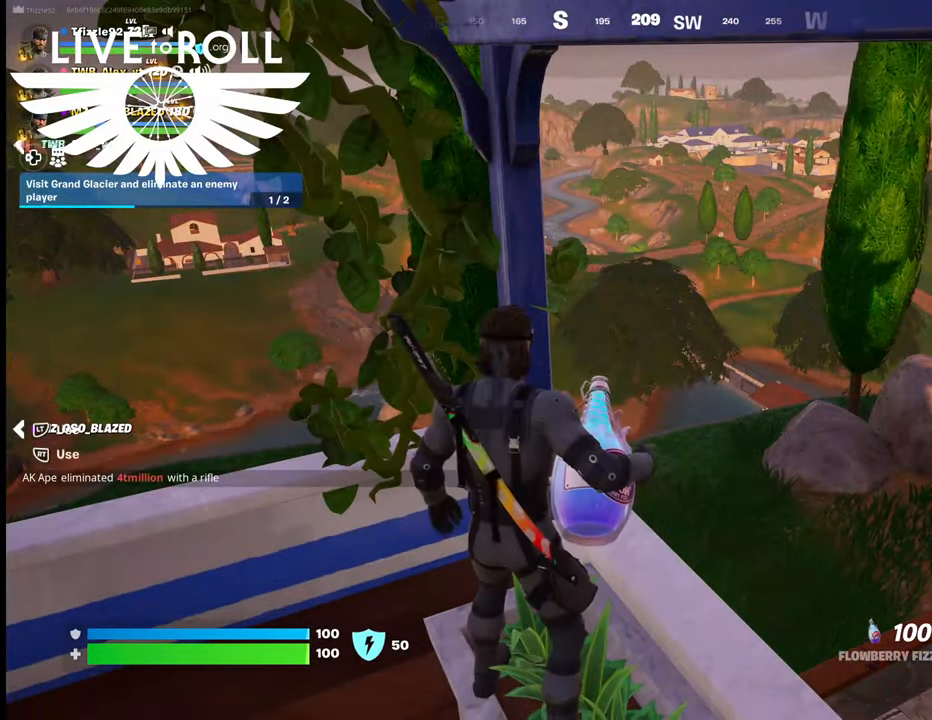
{"buttons": [], "left_stick": "center", "right_stick": "center", "events": []}
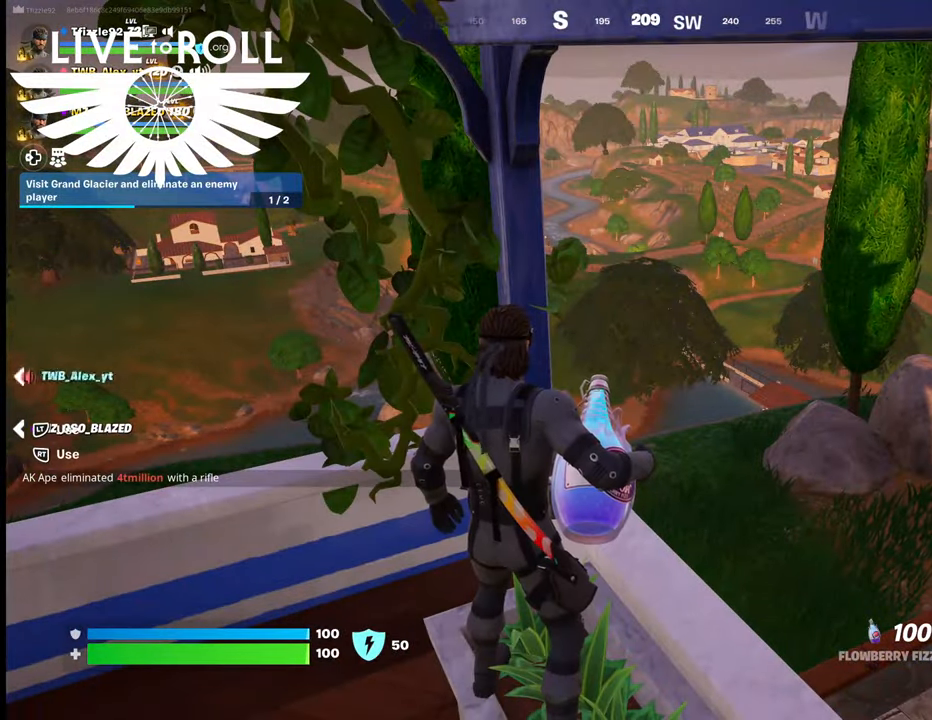
{"buttons": [], "left_stick": "center", "right_stick": "center", "events": []}
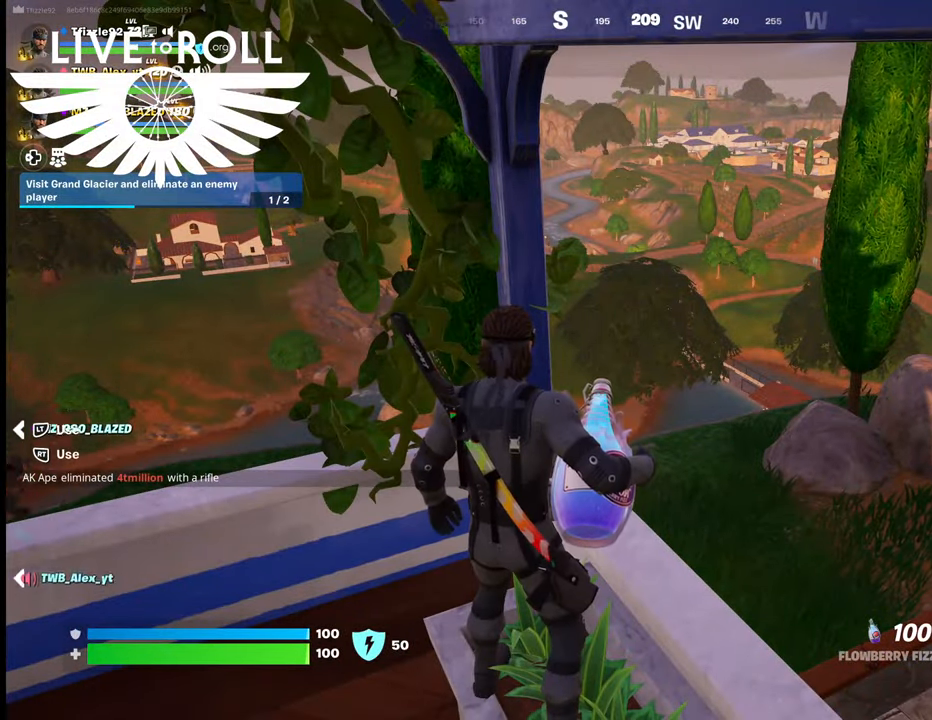
{"buttons": [], "left_stick": "center", "right_stick": "center", "events": []}
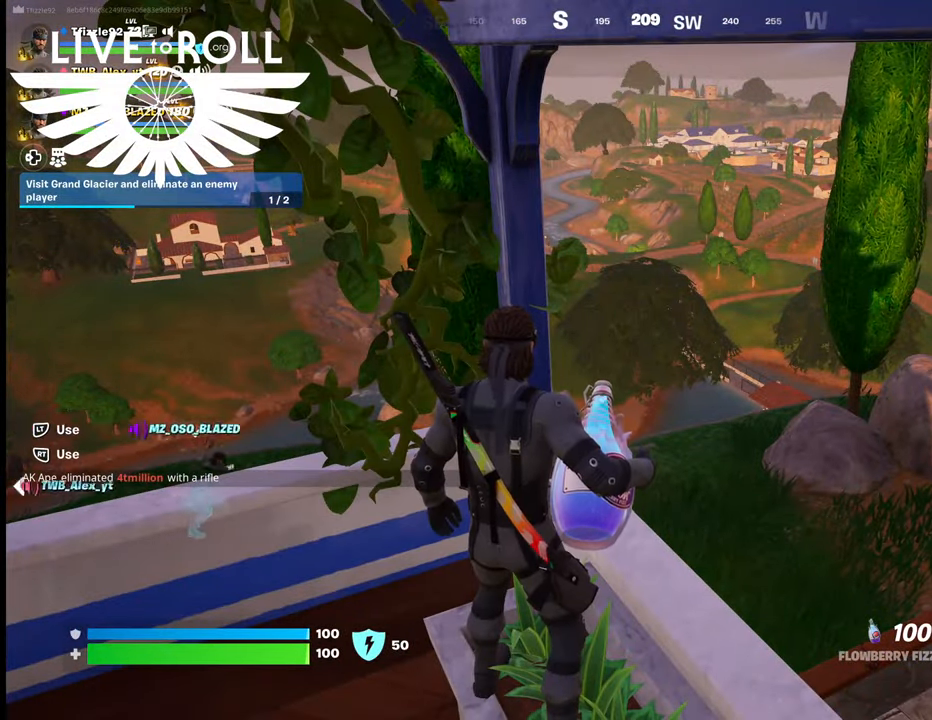
{"buttons": [], "left_stick": "center", "right_stick": "center", "events": []}
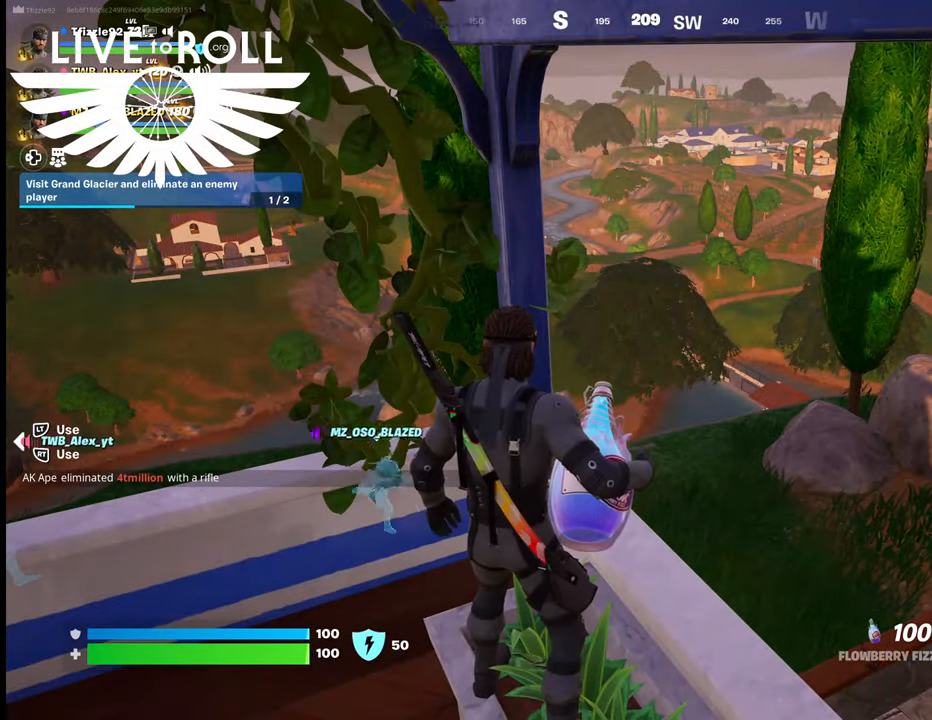
{"buttons": [], "left_stick": "center", "right_stick": "center", "events": []}
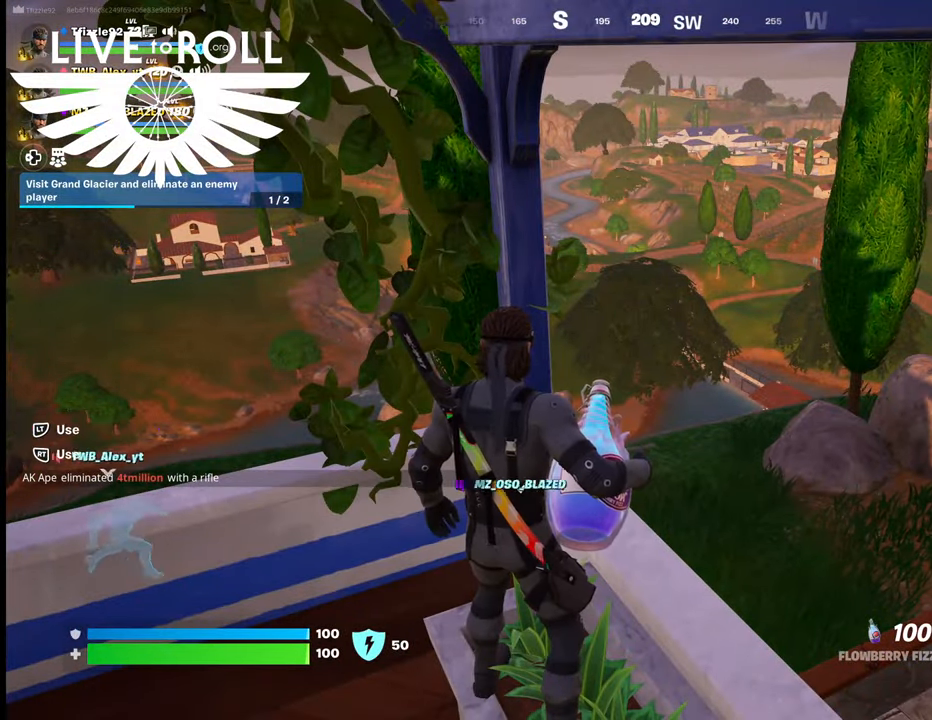
{"buttons": [], "left_stick": "center", "right_stick": "right", "events": [[67, "right_stick", "right"]]}
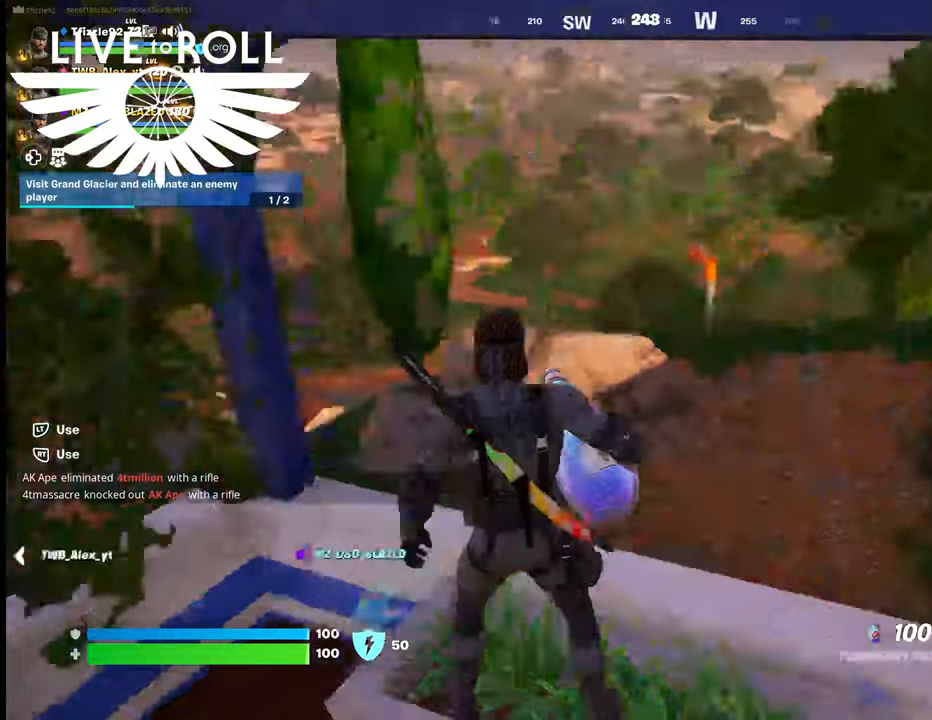
{"buttons": [], "left_stick": "up", "right_stick": "center", "events": [[67, "left_stick", "up"], [134, "right_stick", "center"]]}
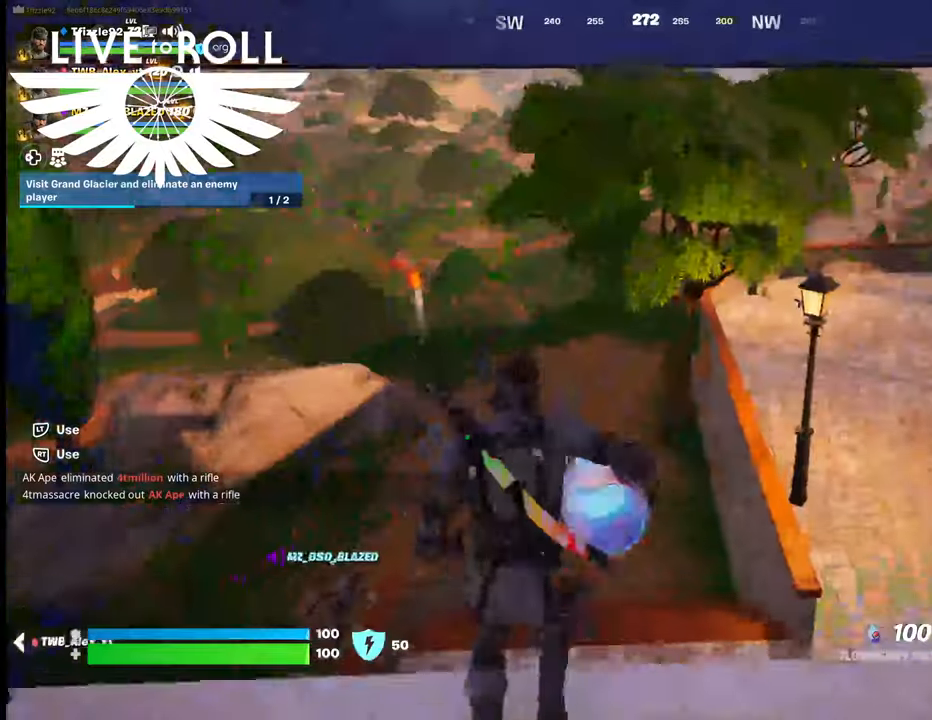
{"buttons": [], "left_stick": "up", "right_stick": "center", "events": []}
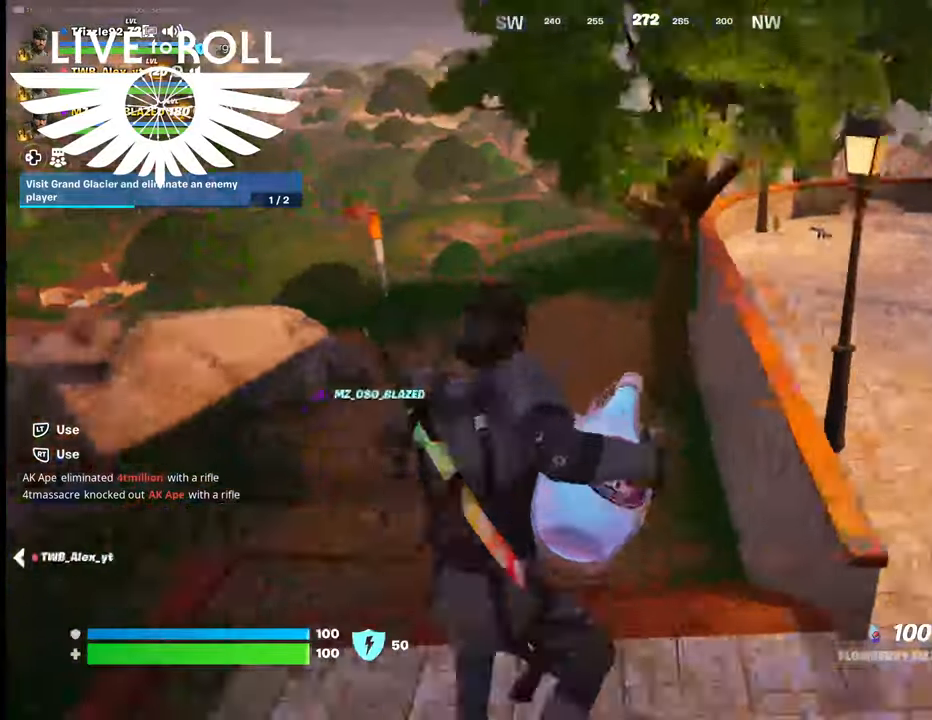
{"buttons": [], "left_stick": "up", "right_stick": "center", "events": []}
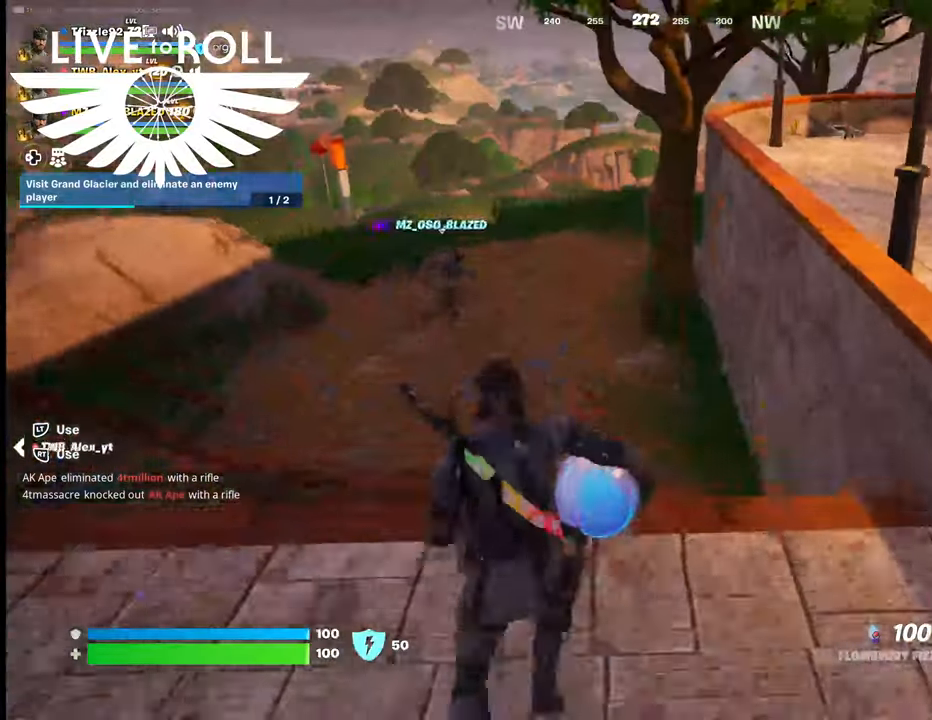
{"buttons": [], "left_stick": "up", "right_stick": "center", "events": []}
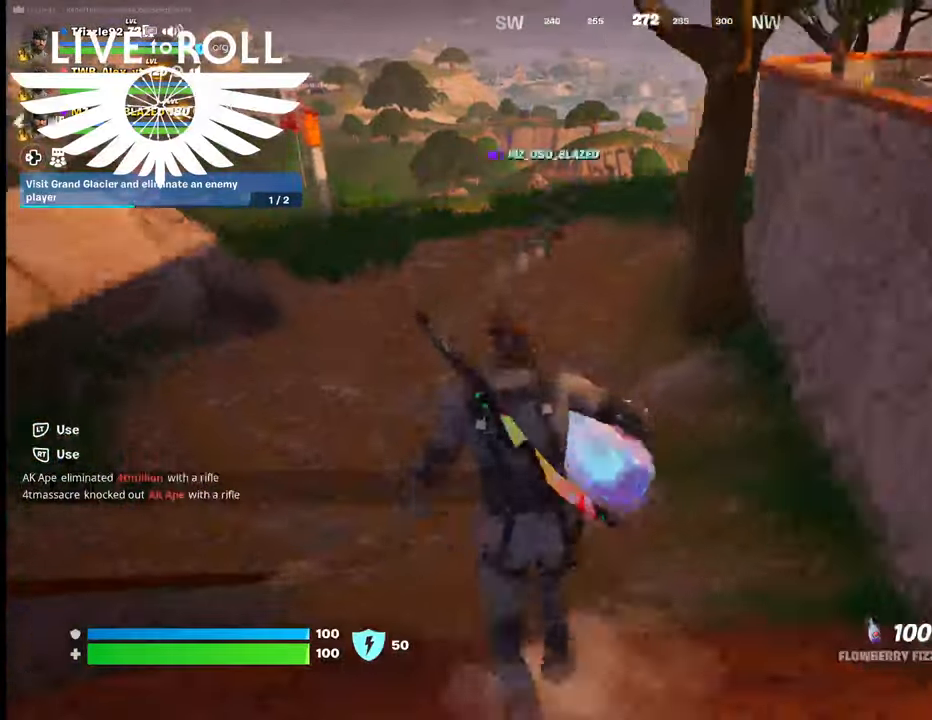
{"buttons": [], "left_stick": "up", "right_stick": "center", "events": []}
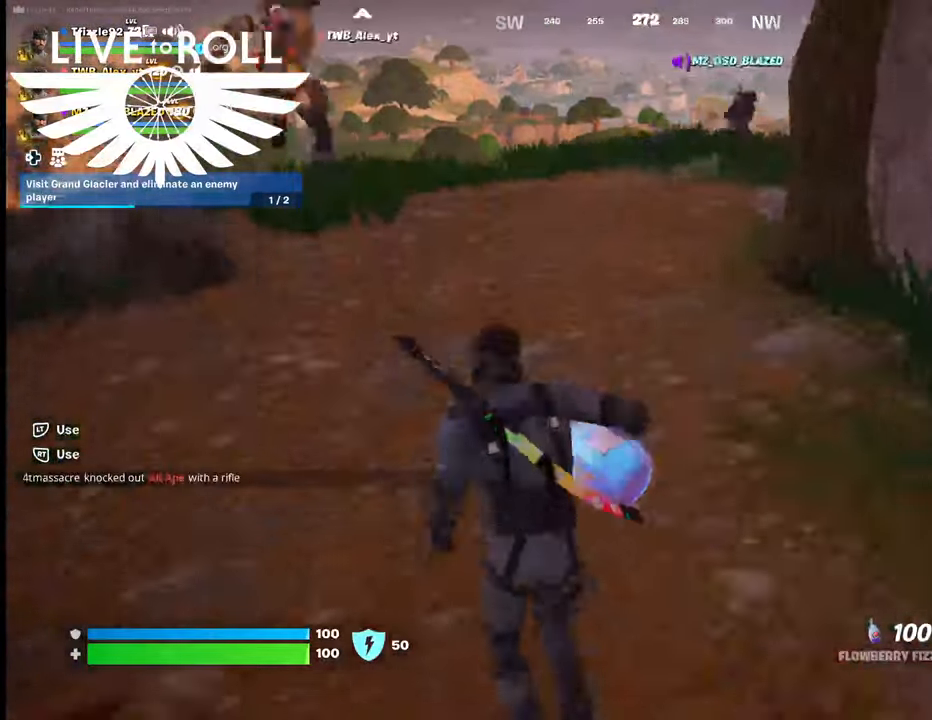
{"buttons": [], "left_stick": "up", "right_stick": "center", "events": []}
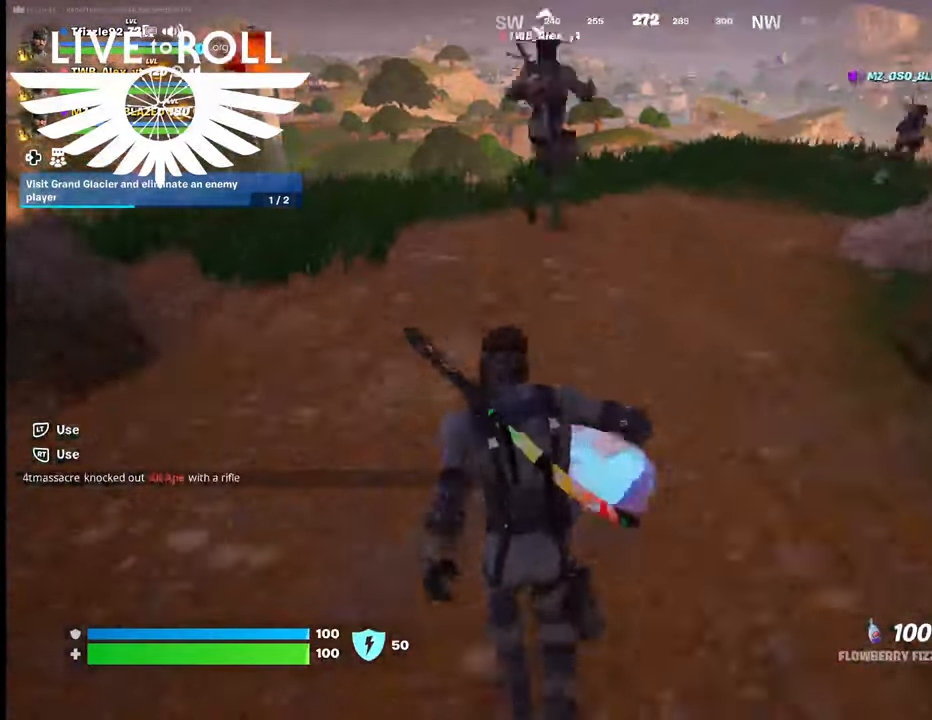
{"buttons": [], "left_stick": "up", "right_stick": "center"}
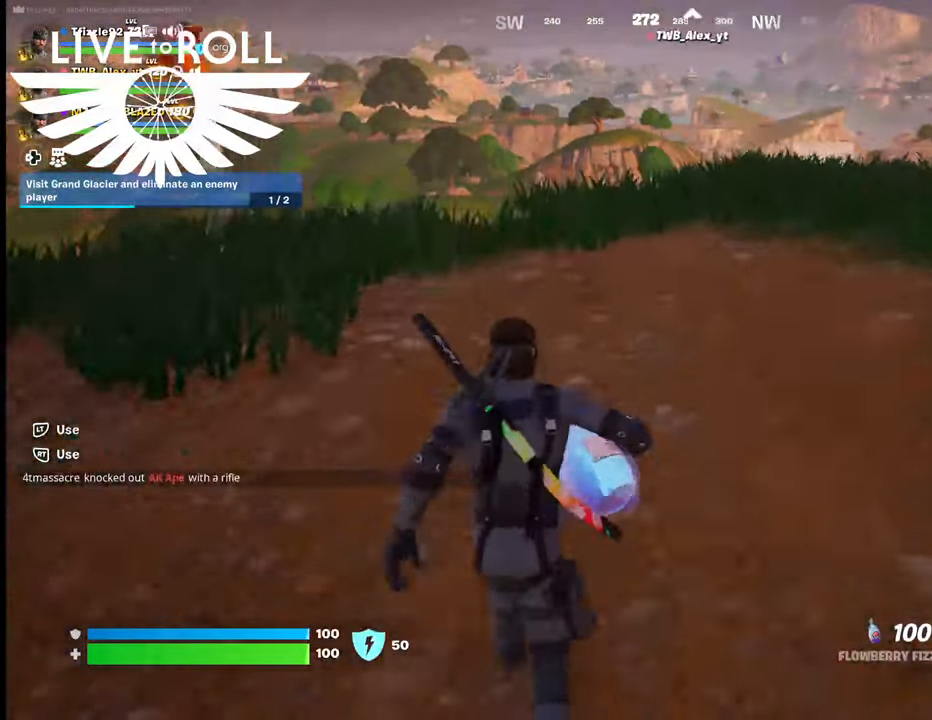
{"buttons": [], "left_stick": "up", "right_stick": "up", "events": [[367, "right_stick", "up"]]}
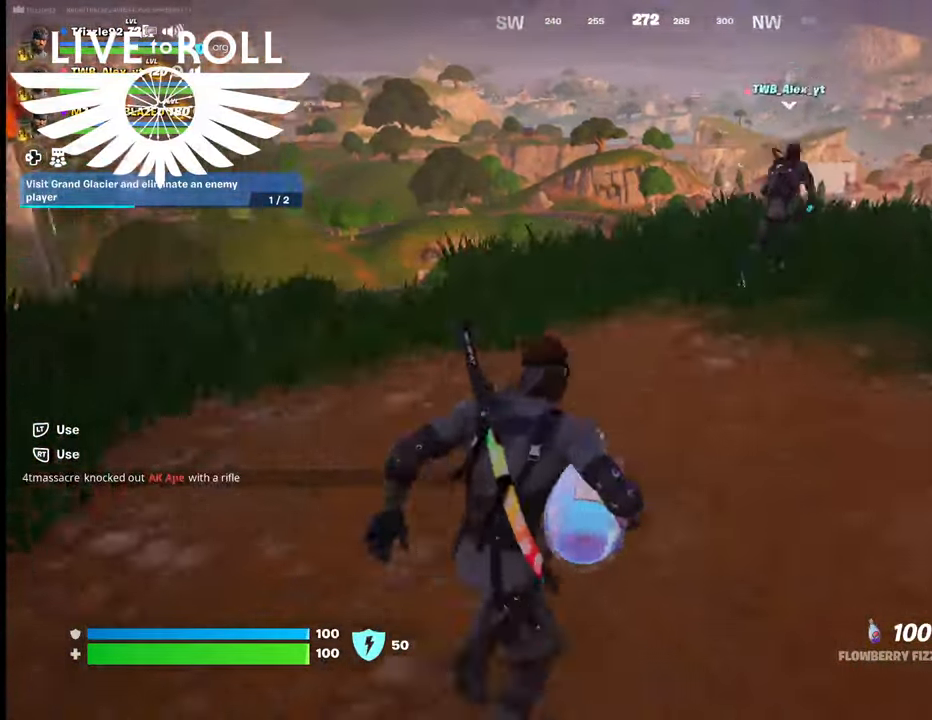
{"buttons": [], "left_stick": "up", "right_stick": "right", "events": [[300, "right_stick", "up-right"], [500, "right_stick", "right"]]}
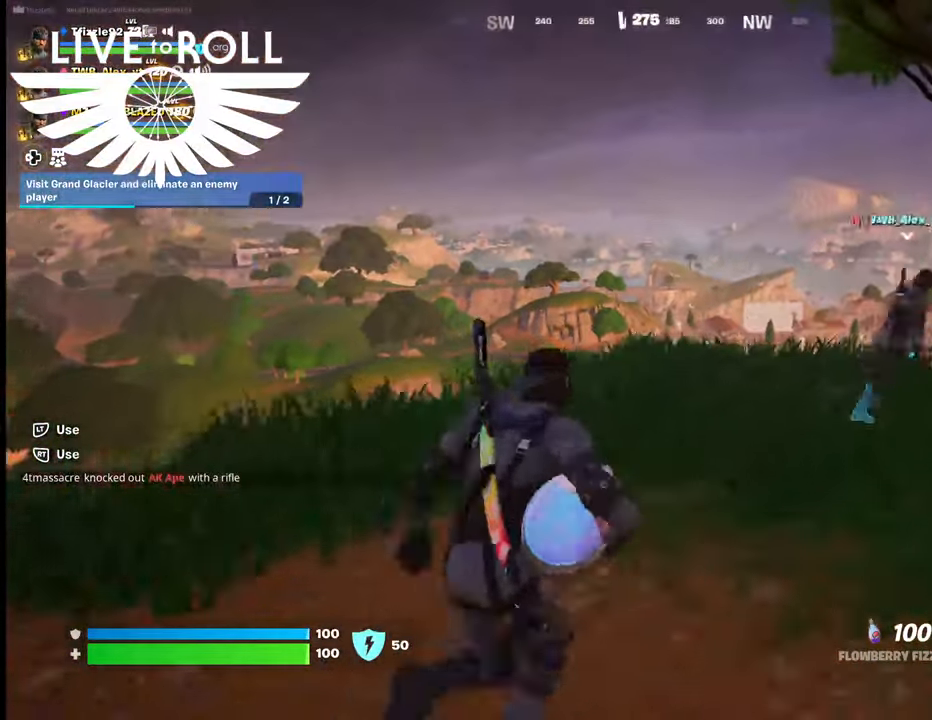
{"buttons": [], "left_stick": "up", "right_stick": "down-right", "events": [[334, "right_stick", "down-right"]]}
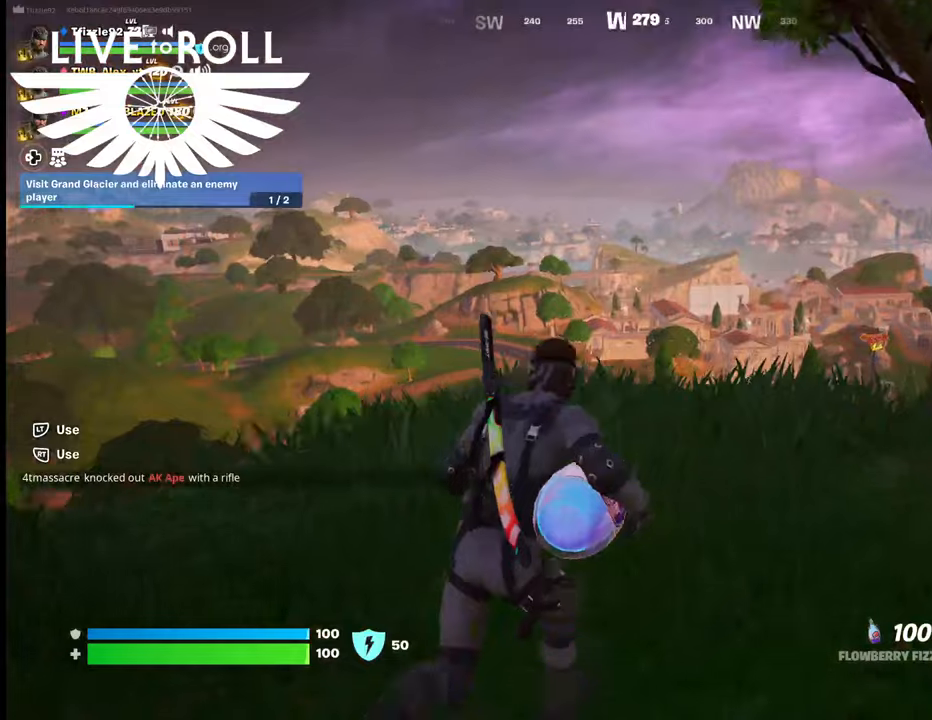
{"buttons": [], "left_stick": "up-right", "right_stick": "down-right", "events": [[200, "left_stick", "up-right"]]}